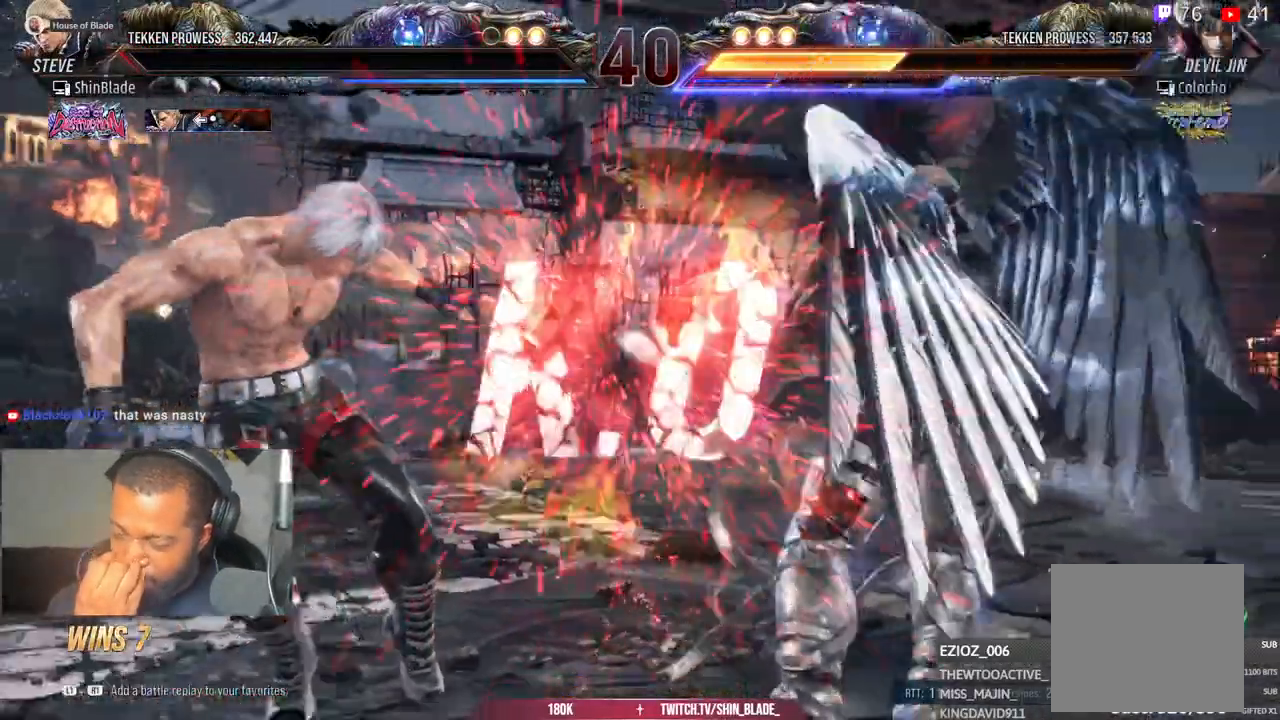
Gameplay with a controller (PlayStation layout); each line is a JSON object with the inputs held at the frame after it. "events" lists button and stick changes between this image and that frame as [ms after this image, input, new state], when the widget could be followed in between.
{"buttons": [], "left_stick": "center", "right_stick": "center", "events": []}
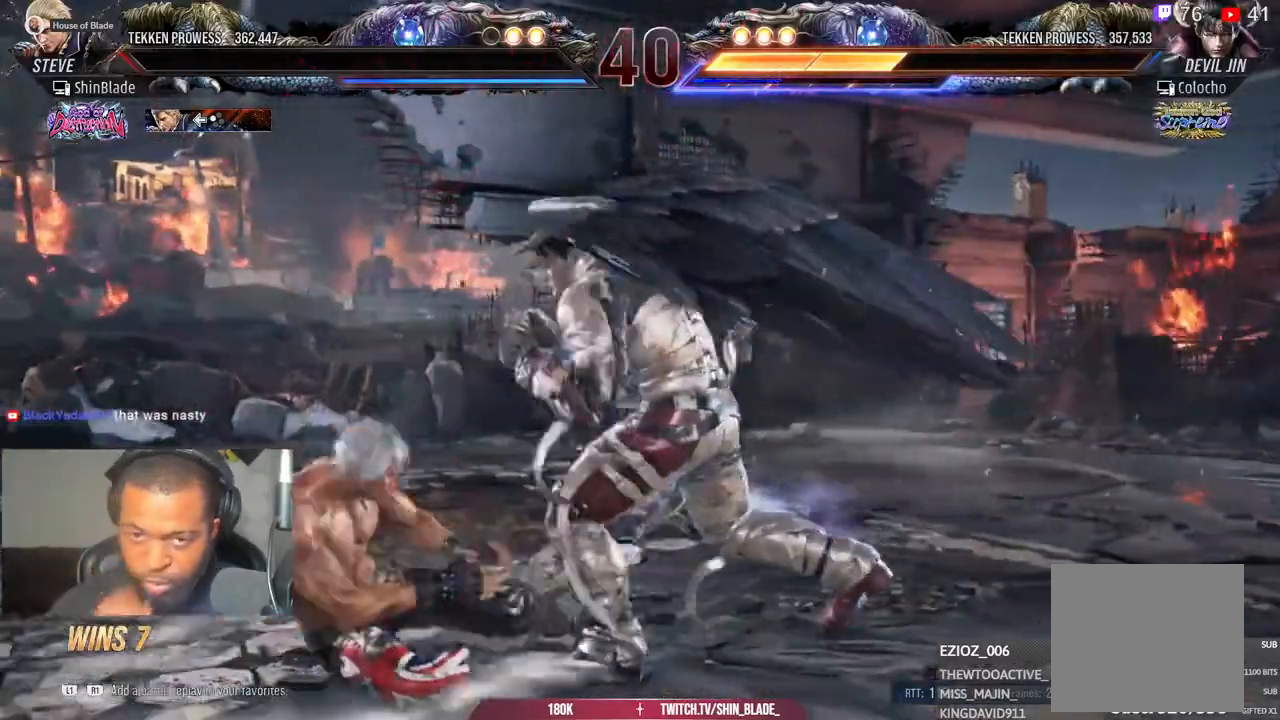
{"buttons": [], "left_stick": "center", "right_stick": "center", "events": []}
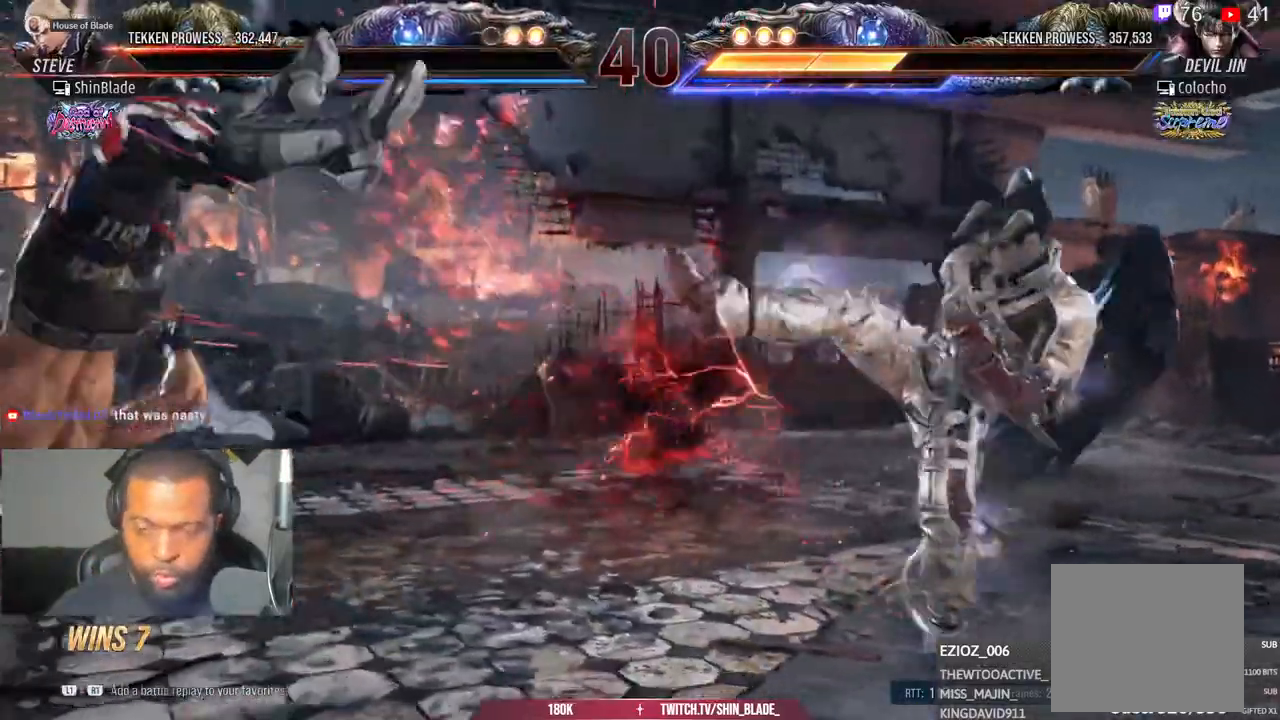
{"buttons": [], "left_stick": "center", "right_stick": "center", "events": [[367, "CROSS", "down"], [500, "CROSS", "up"]]}
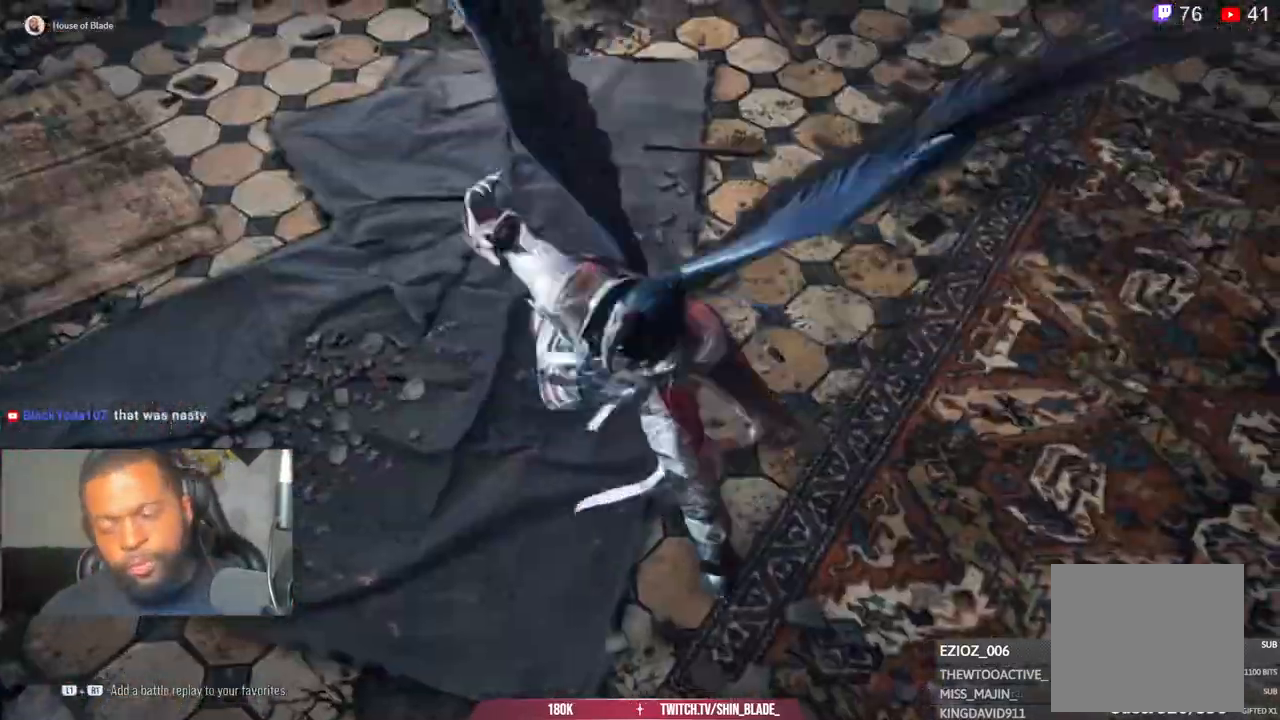
{"buttons": [], "left_stick": "center", "right_stick": "center", "events": [[117, "CROSS", "down"], [250, "CROSS", "up"], [317, "CROSS", "down"], [417, "CROSS", "up"]]}
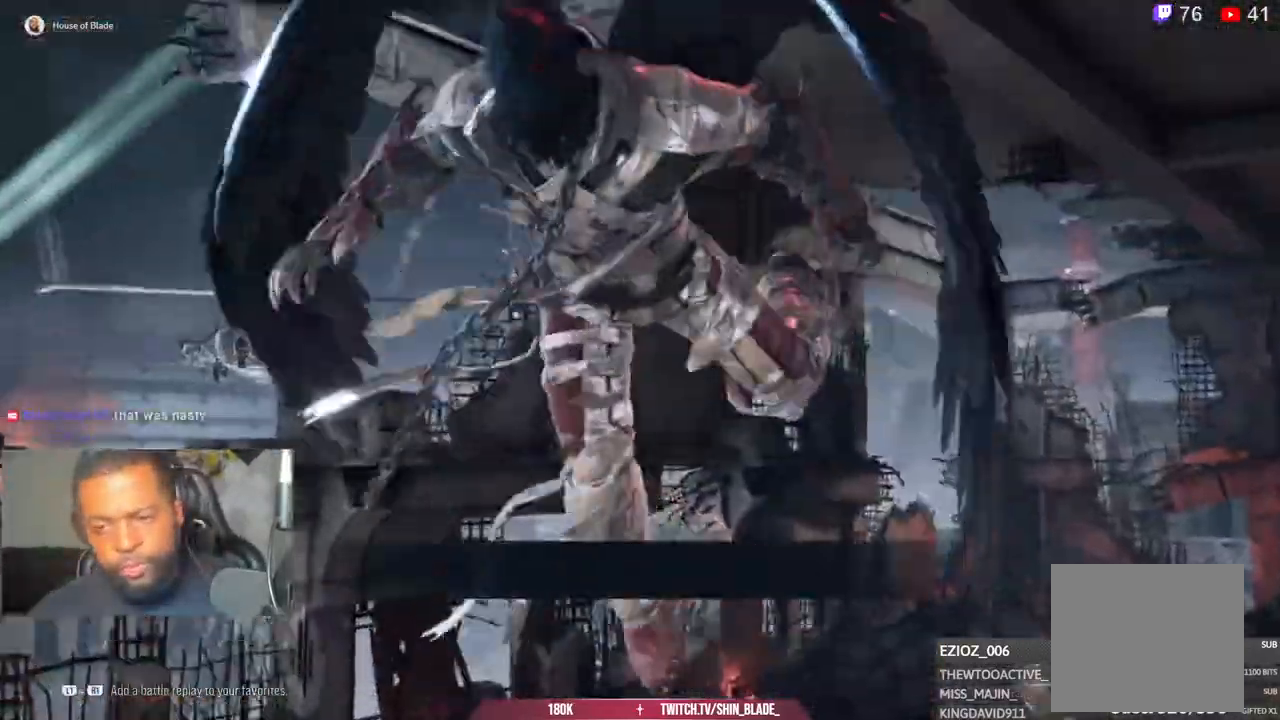
{"buttons": ["CROSS"], "left_stick": "center", "right_stick": "center"}
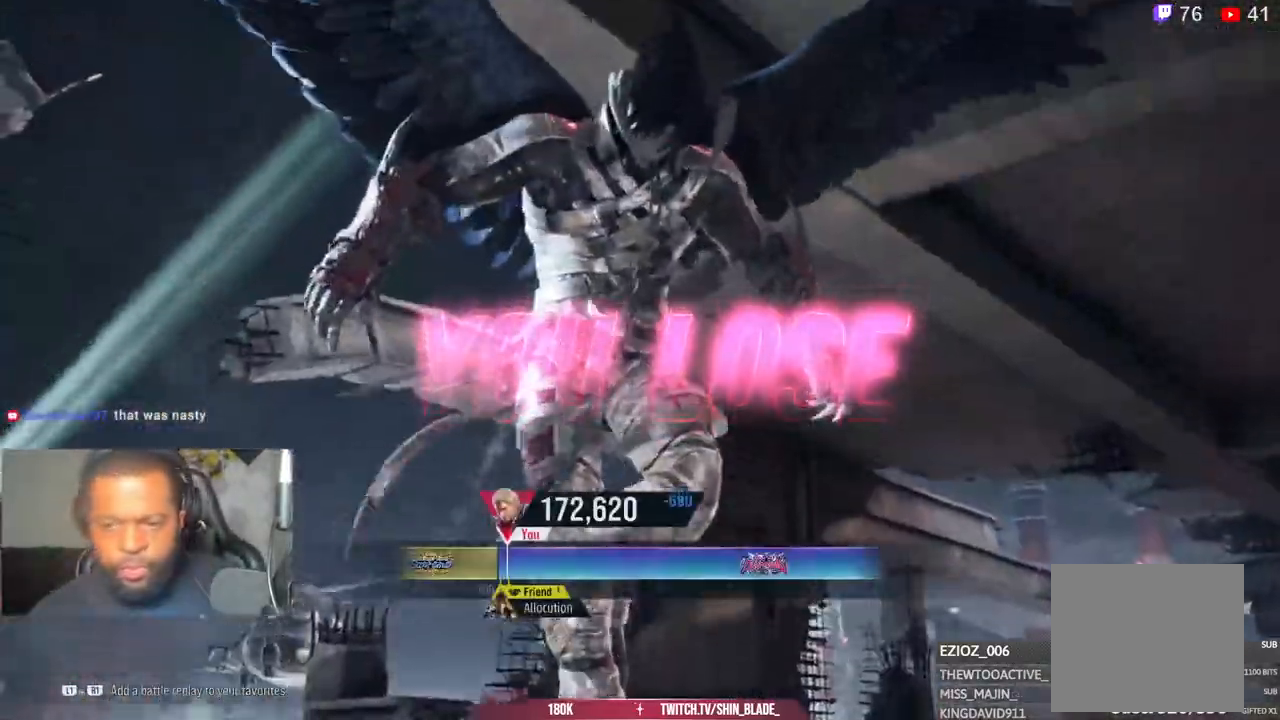
{"buttons": [], "left_stick": "center", "right_stick": "center", "events": [[83, "CROSS", "up"], [167, "CROSS", "down"], [267, "CROSS", "up"], [400, "CROSS", "down"], [500, "CROSS", "up"]]}
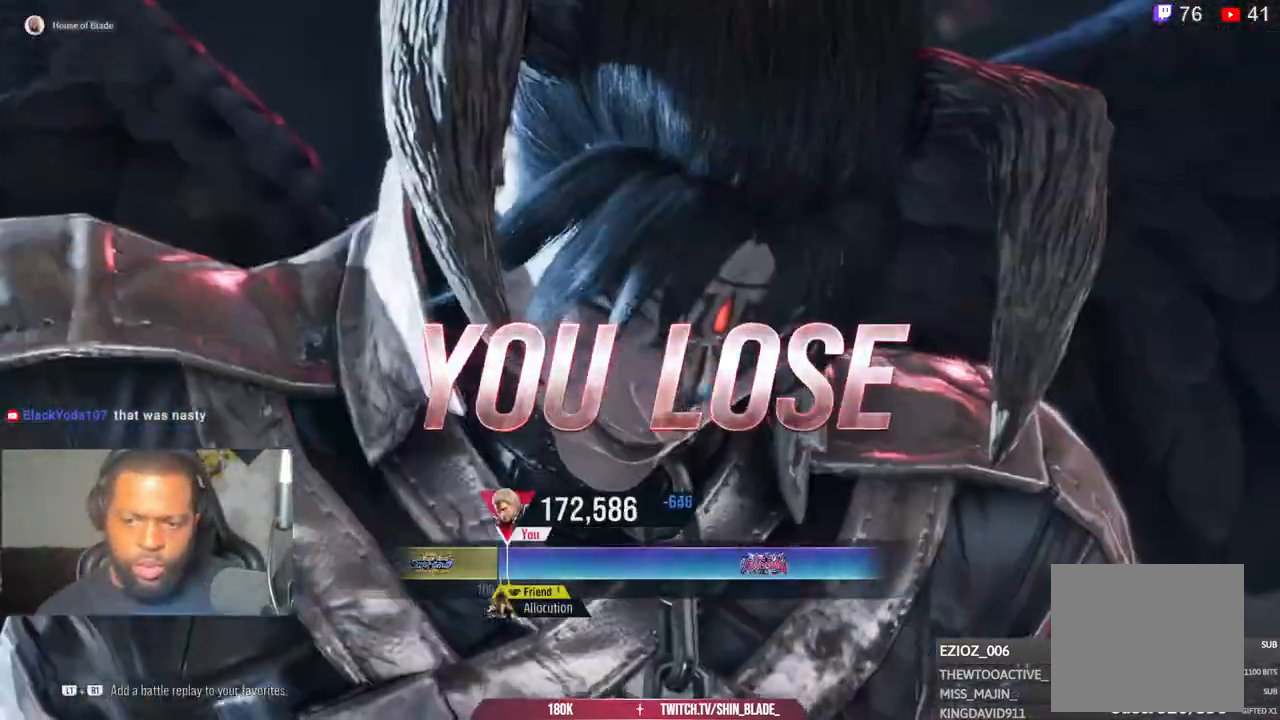
{"buttons": [], "left_stick": "center", "right_stick": "center", "events": [[100, "CROSS", "down"], [217, "CROSS", "up"], [333, "CROSS", "down"], [433, "CROSS", "up"]]}
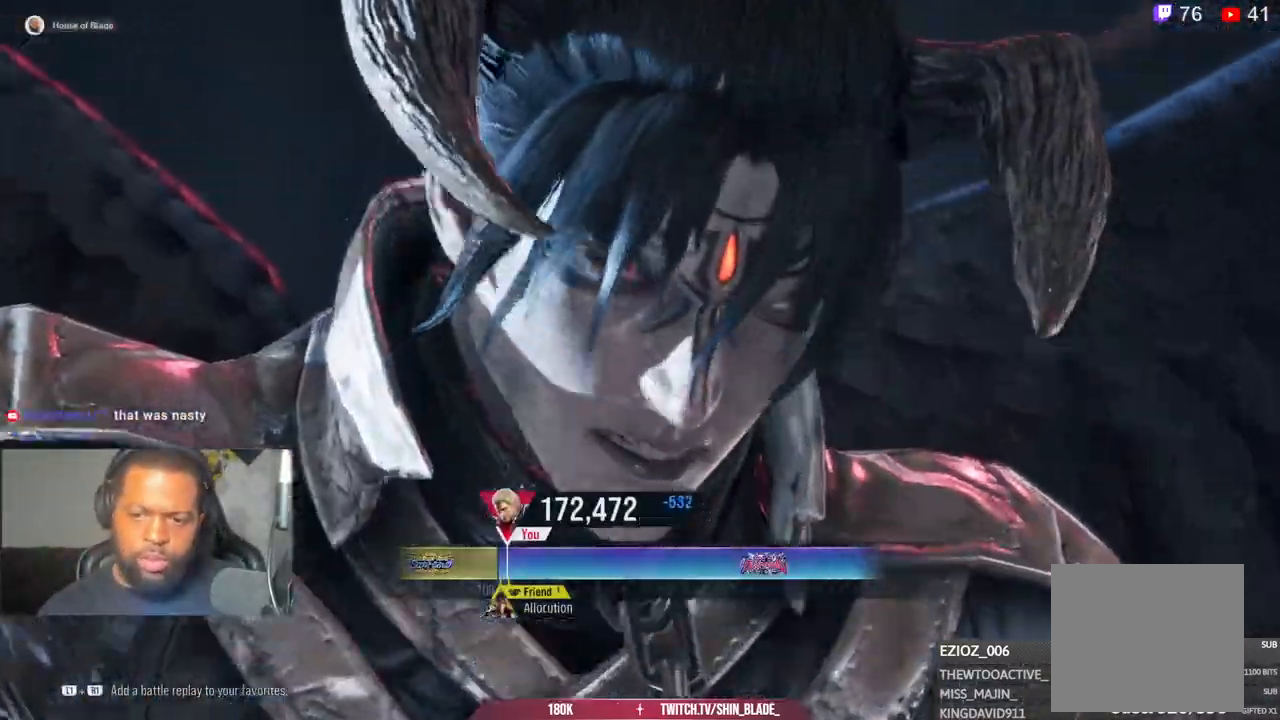
{"buttons": [], "left_stick": "center", "right_stick": "center", "events": [[67, "CROSS", "down"], [167, "CROSS", "up"], [283, "CROSS", "down"], [417, "CROSS", "up"]]}
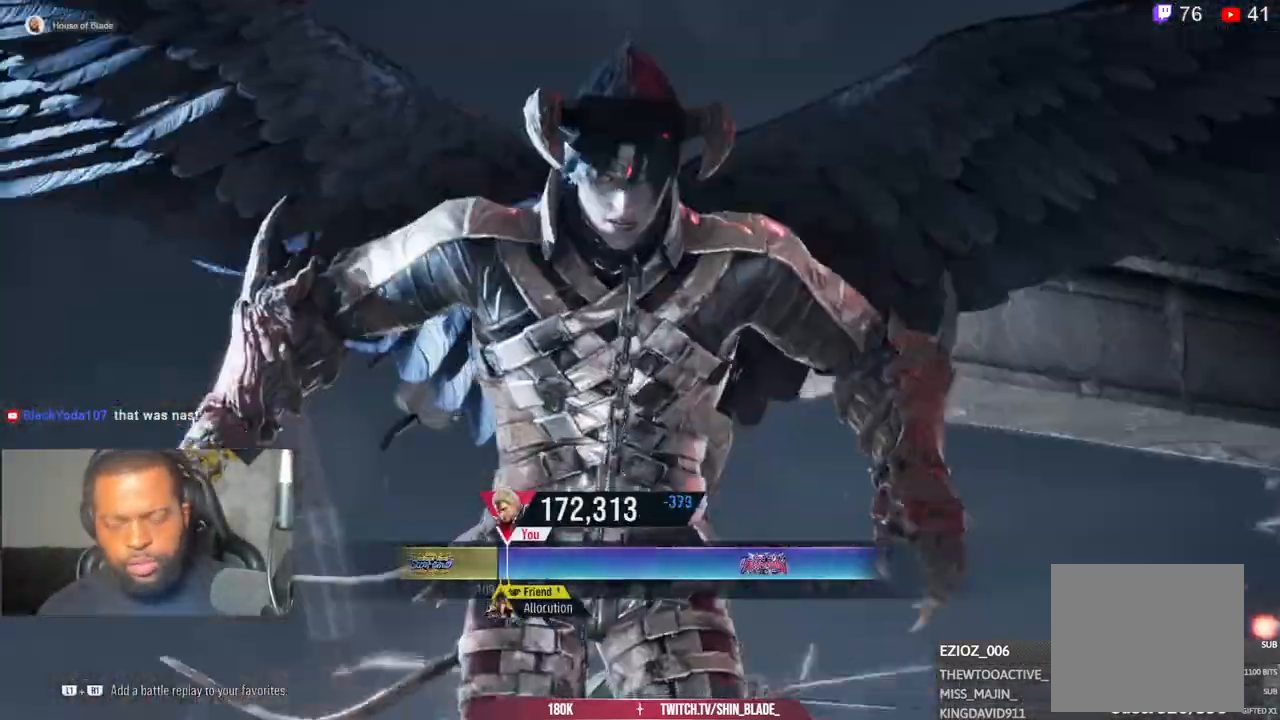
{"buttons": [], "left_stick": "center", "right_stick": "center", "events": [[50, "CROSS", "down"], [167, "CROSS", "up"], [283, "CROSS", "down"], [433, "CROSS", "up"]]}
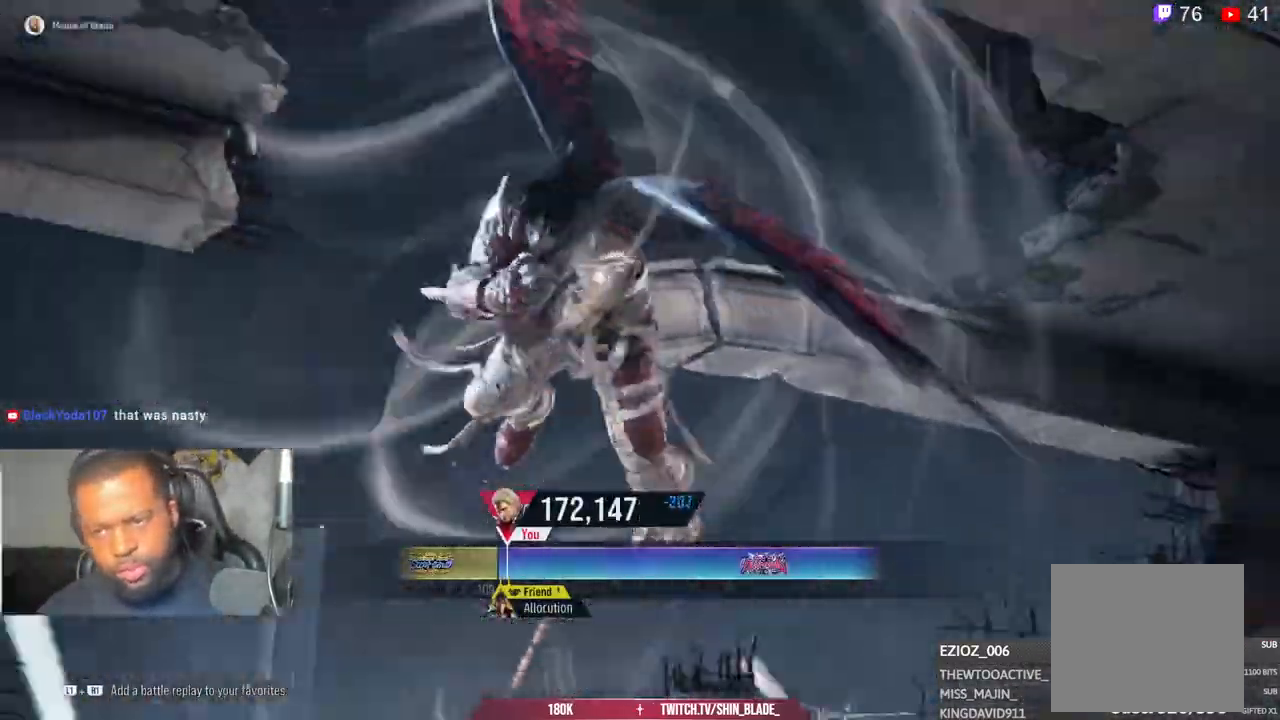
{"buttons": [], "left_stick": "center", "right_stick": "center", "events": [[50, "CROSS", "down"], [167, "CROSS", "up"], [267, "CROSS", "down"], [433, "CROSS", "up"]]}
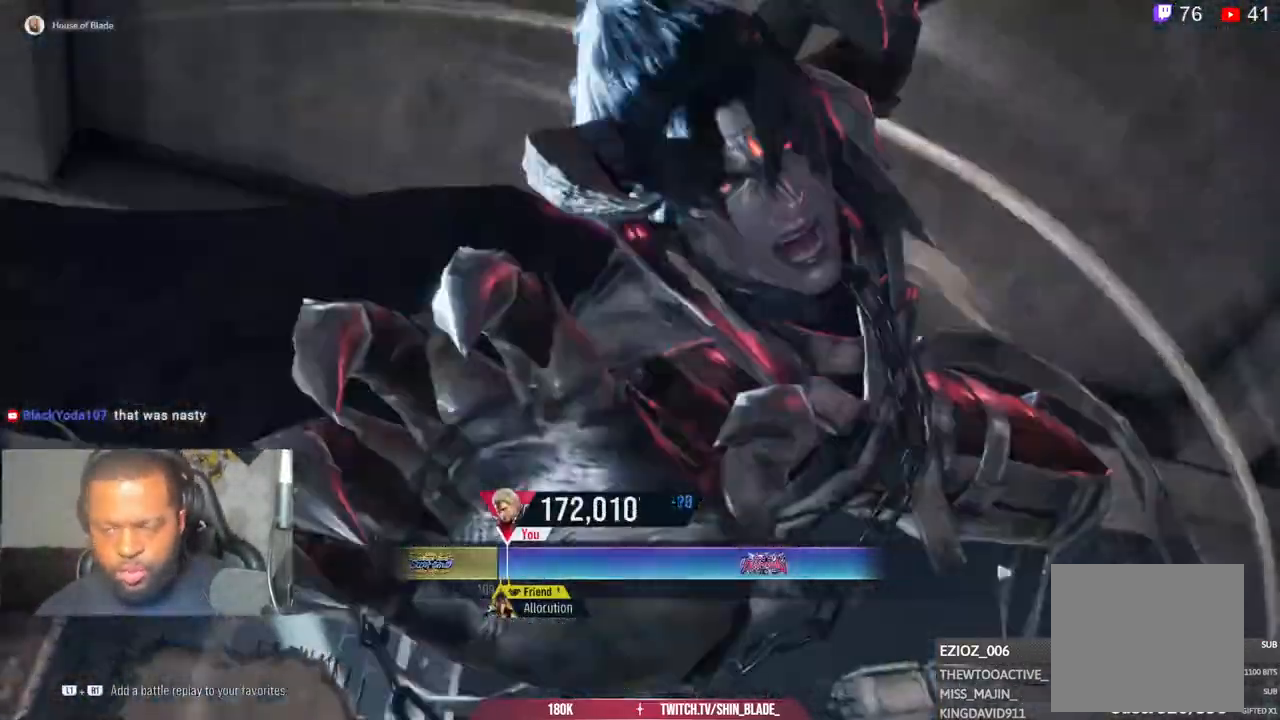
{"buttons": [], "left_stick": "center", "right_stick": "center", "events": [[33, "CROSS", "down"], [200, "CROSS", "up"], [300, "CROSS", "down"], [450, "CROSS", "up"]]}
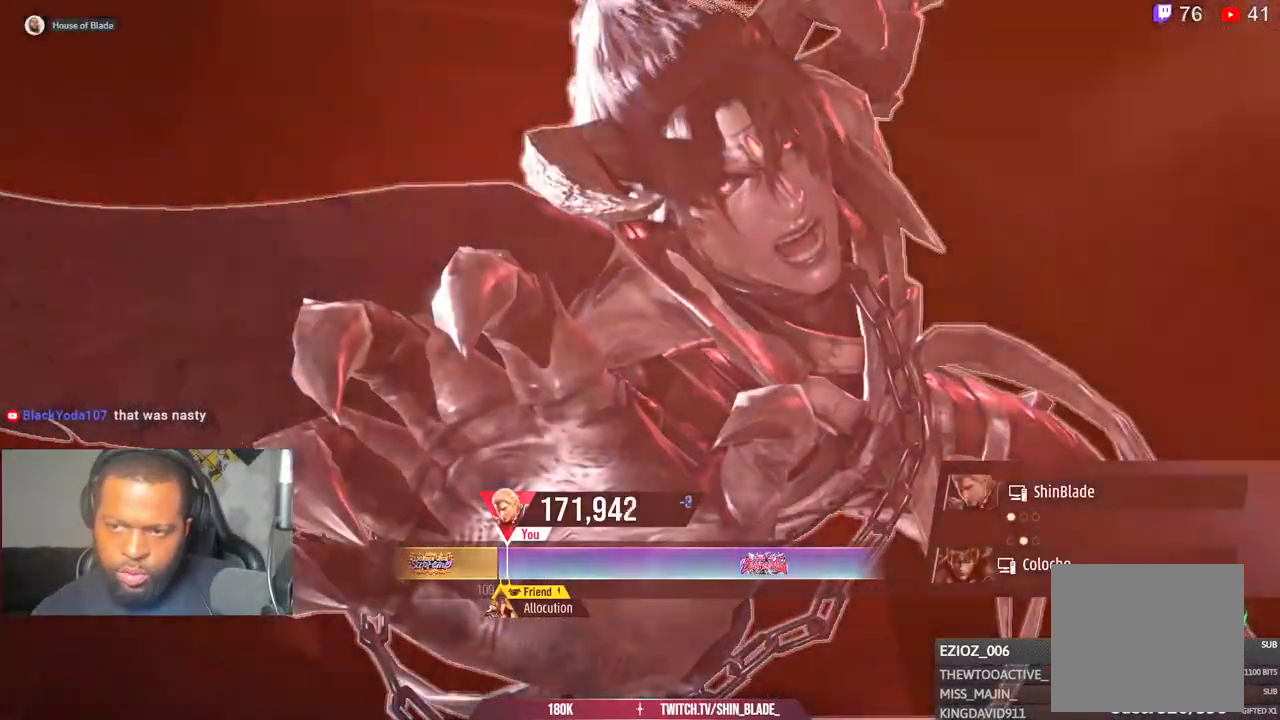
{"buttons": [], "left_stick": "center", "right_stick": "center"}
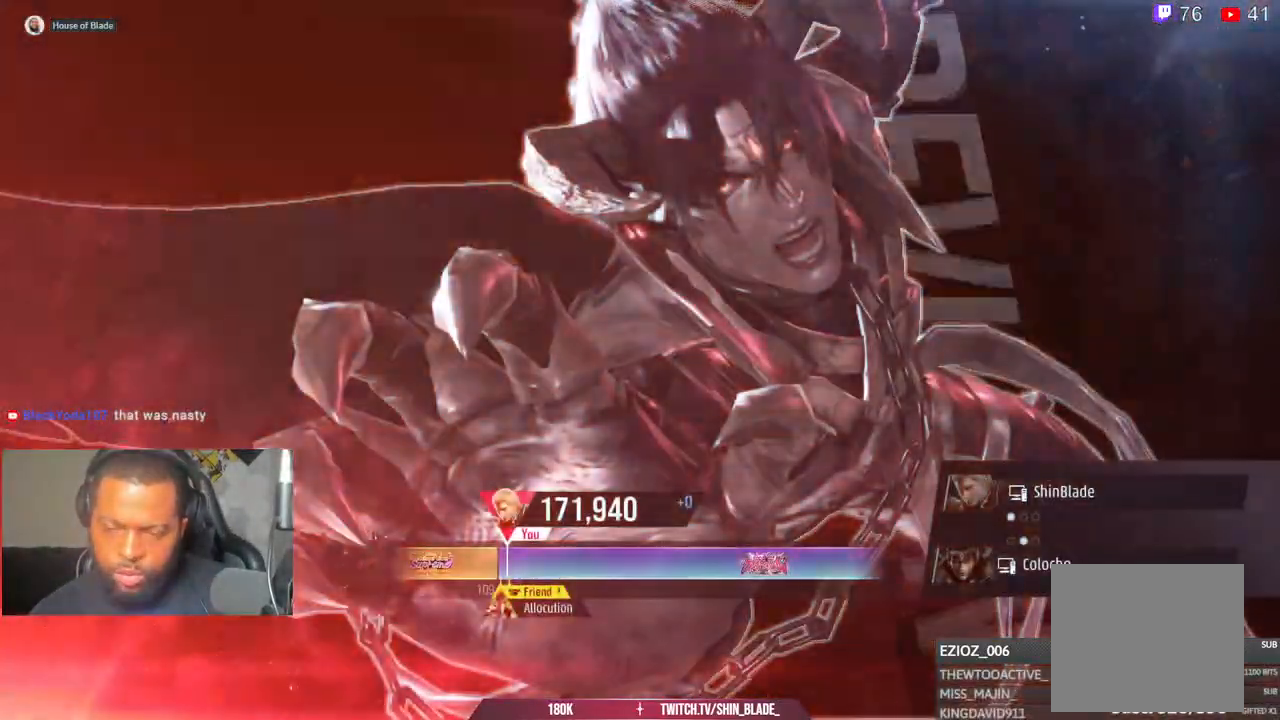
{"buttons": ["CROSS"], "left_stick": "center", "right_stick": "center", "events": [[50, "CROSS", "down"], [200, "CROSS", "up"], [283, "CROSS", "down"], [400, "CROSS", "up"], [500, "CROSS", "down"]]}
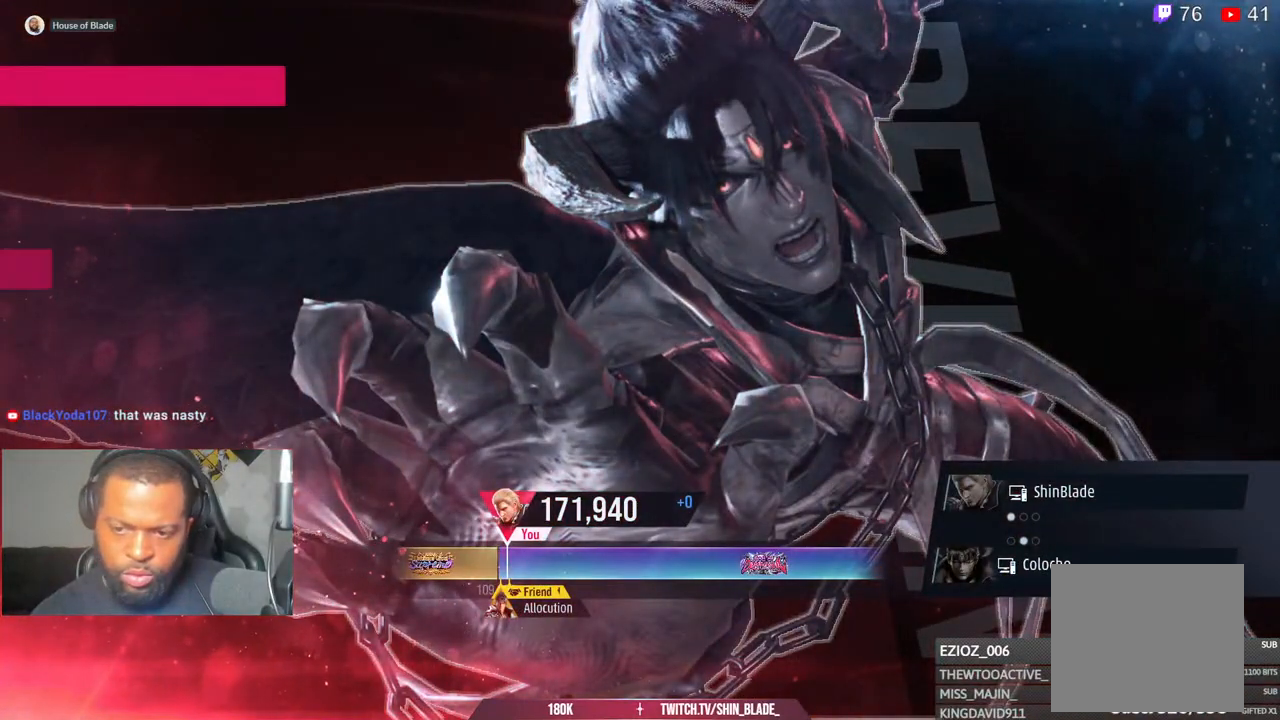
{"buttons": [], "left_stick": "center", "right_stick": "center", "events": [[150, "CROSS", "up"], [250, "CROSS", "down"], [400, "CROSS", "up"]]}
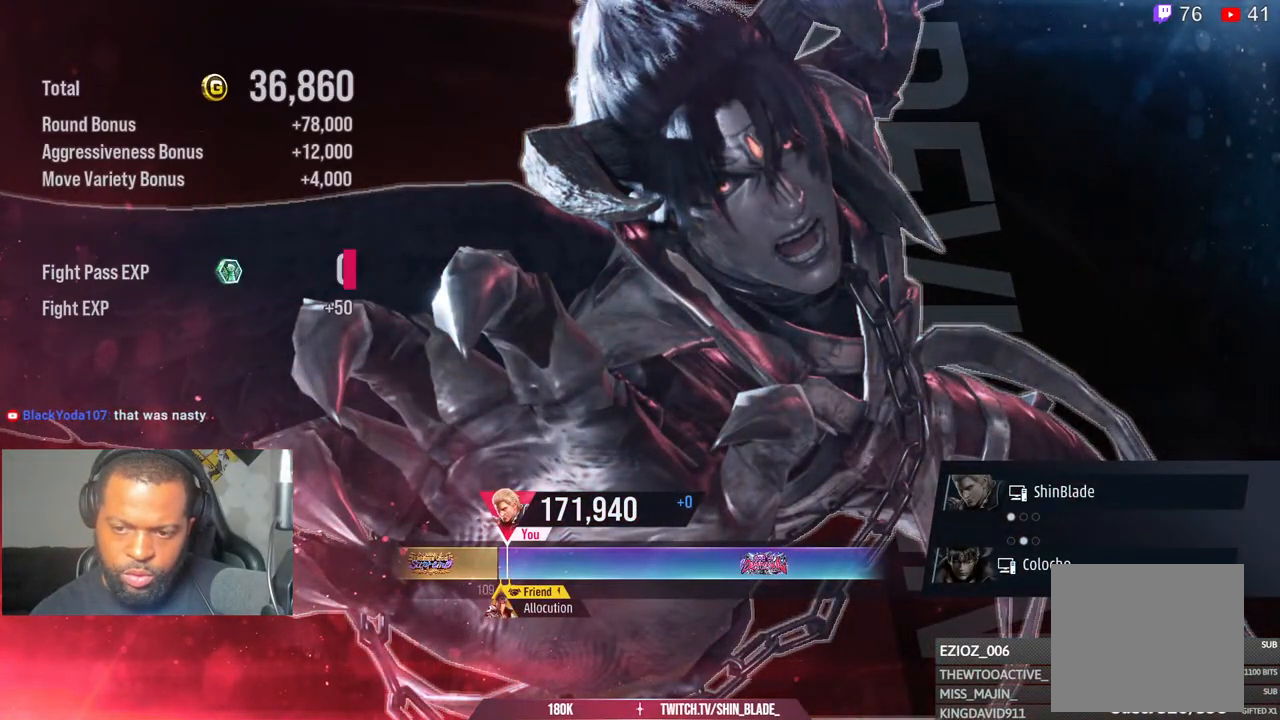
{"buttons": ["CROSS"], "left_stick": "center", "right_stick": "center", "events": [[50, "CROSS", "down"], [150, "CROSS", "up"], [233, "CROSS", "down"], [383, "CROSS", "up"], [500, "CROSS", "down"]]}
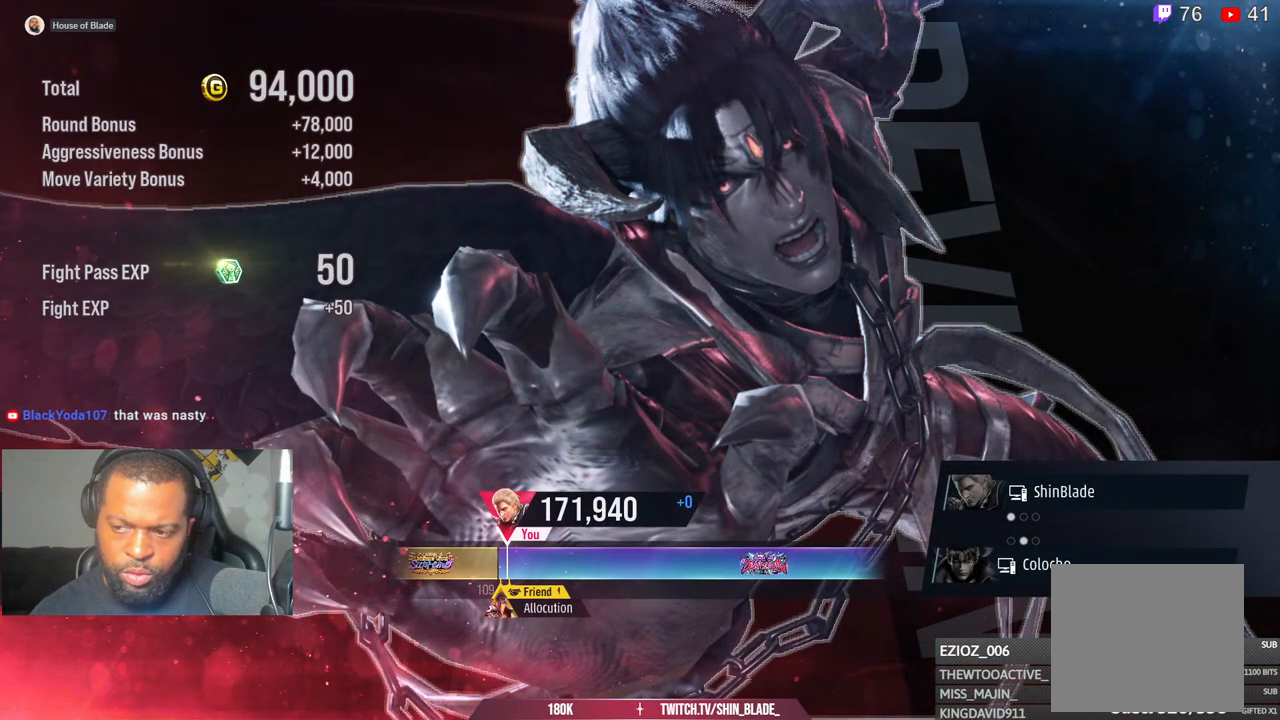
{"buttons": ["CROSS"], "left_stick": "center", "right_stick": "center", "events": [[367, "CROSS", "up"], [467, "CROSS", "down"]]}
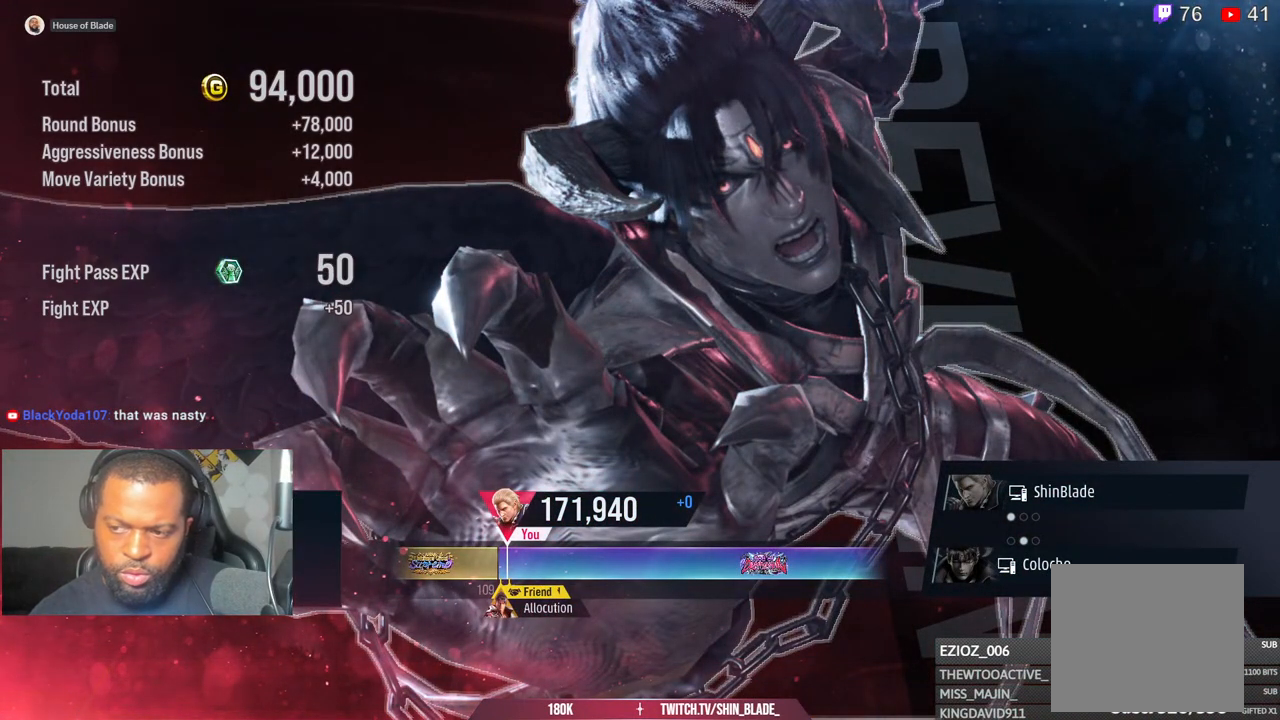
{"buttons": ["CROSS"], "left_stick": "center", "right_stick": "center", "events": [[117, "CROSS", "up"], [200, "CROSS", "down"], [350, "CROSS", "up"], [450, "CROSS", "down"]]}
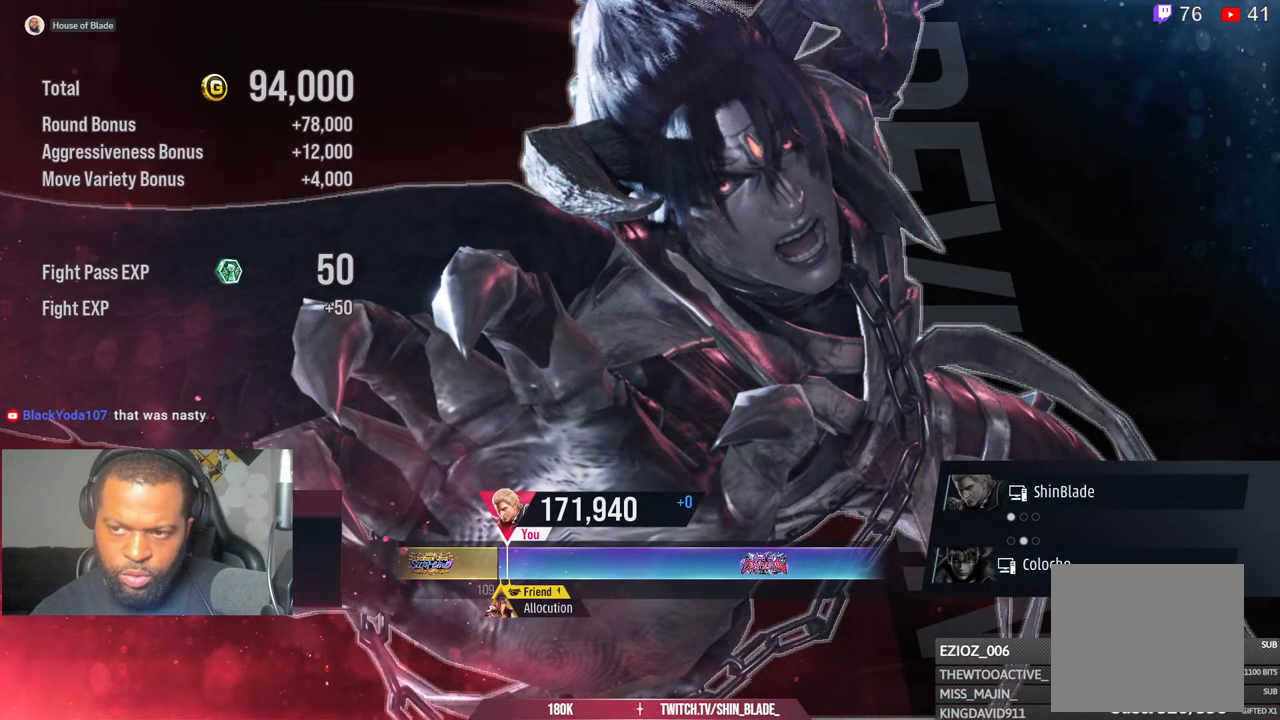
{"buttons": ["CROSS"], "left_stick": "center", "right_stick": "center", "events": [[100, "CROSS", "up"], [200, "CROSS", "down"], [350, "CROSS", "up"], [483, "CROSS", "down"]]}
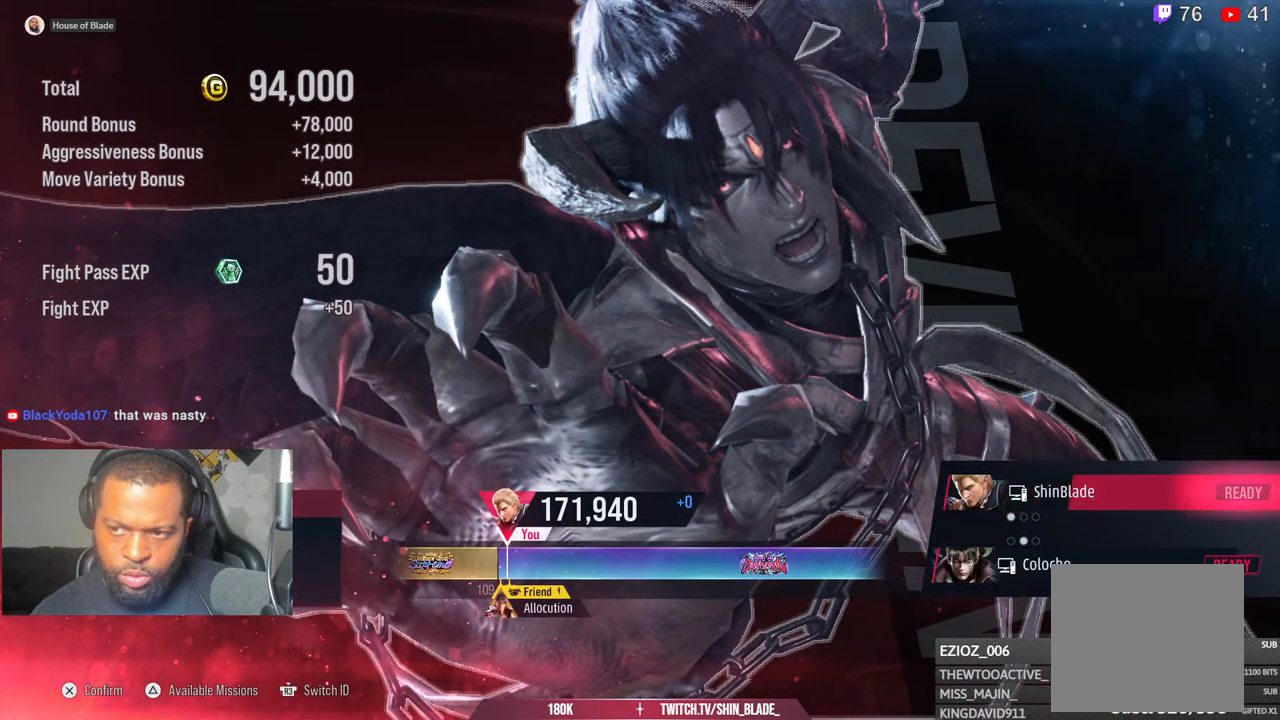
{"buttons": ["CROSS"], "left_stick": "center", "right_stick": "center", "events": [[83, "CROSS", "up"], [200, "CROSS", "down"], [350, "CROSS", "up"], [450, "CROSS", "down"]]}
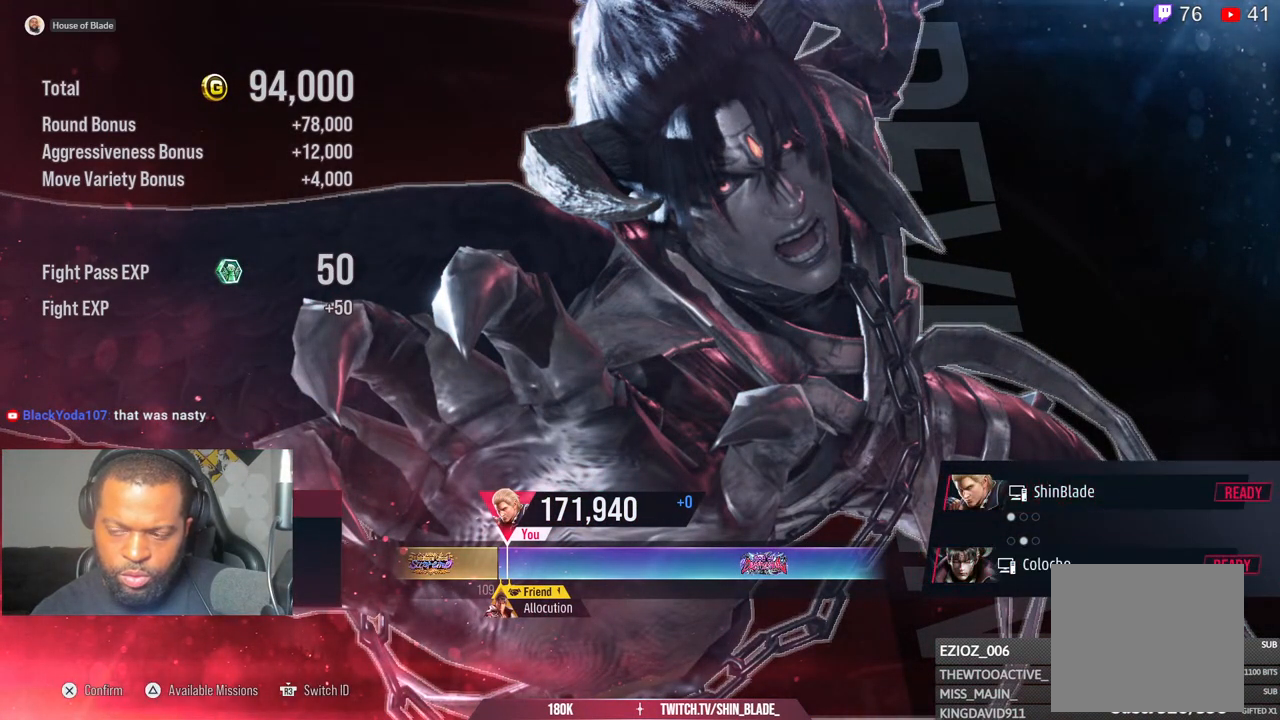
{"buttons": ["CROSS"], "left_stick": "center", "right_stick": "center", "events": [[100, "CROSS", "up"], [233, "CROSS", "down"]]}
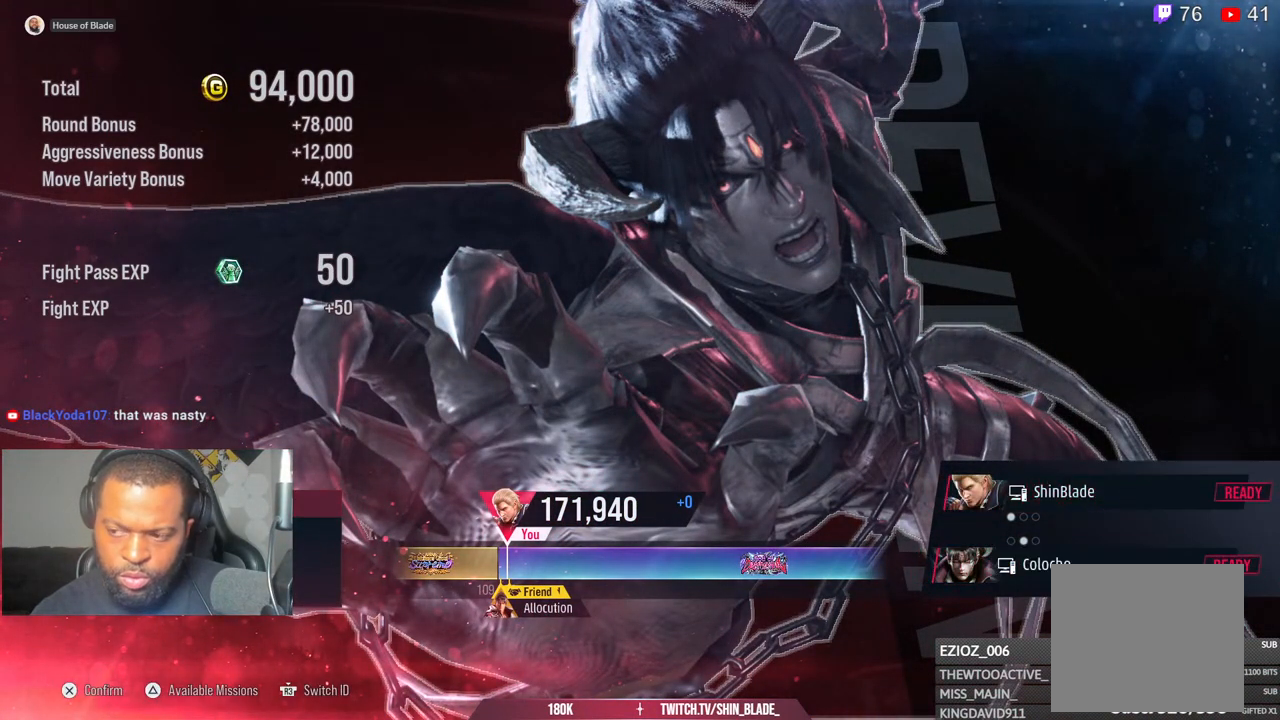
{"buttons": ["CROSS"], "left_stick": "center", "right_stick": "center", "events": []}
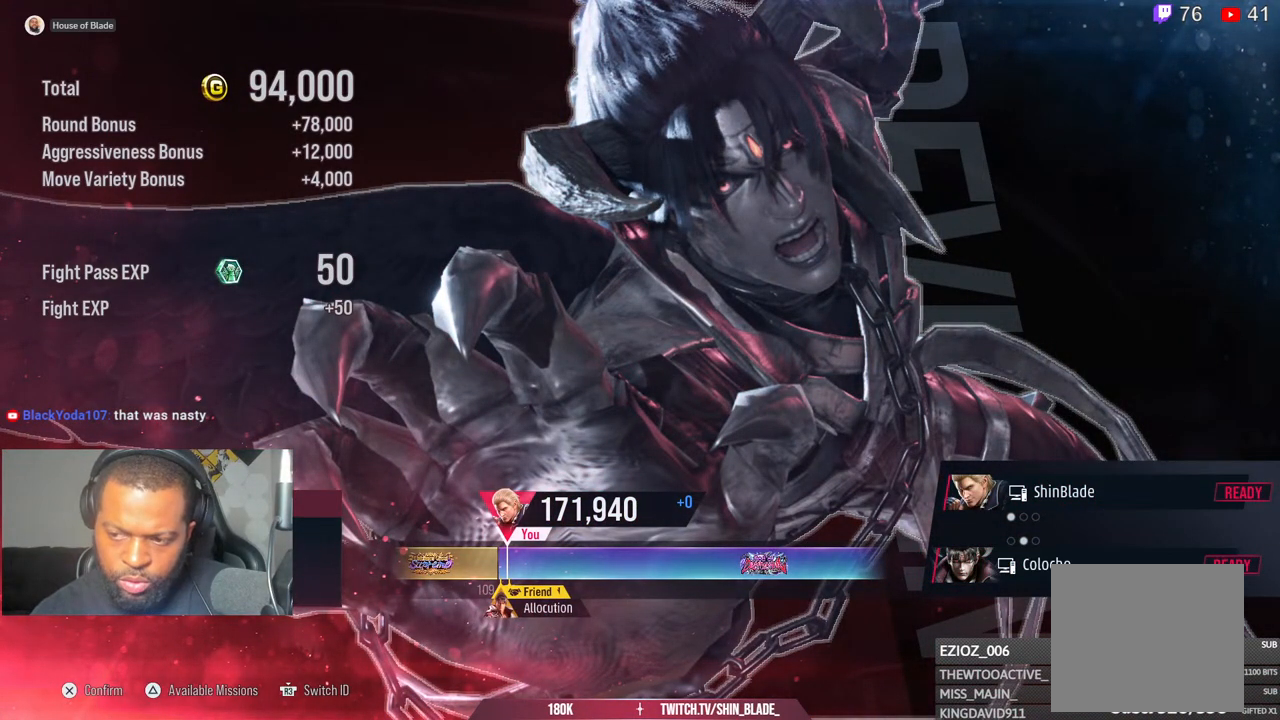
{"buttons": [], "left_stick": "center", "right_stick": "center", "events": [[383, "CROSS", "up"]]}
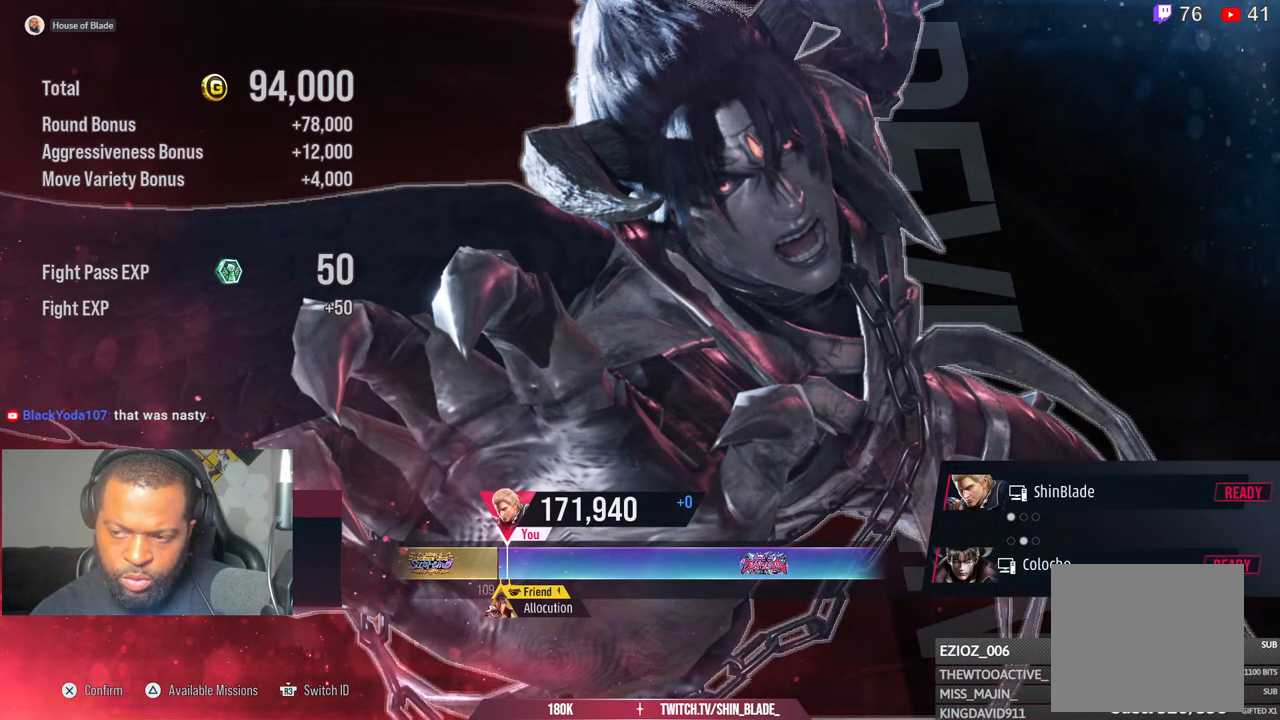
{"buttons": ["CROSS"], "left_stick": "center", "right_stick": "center", "events": [[83, "CROSS", "down"]]}
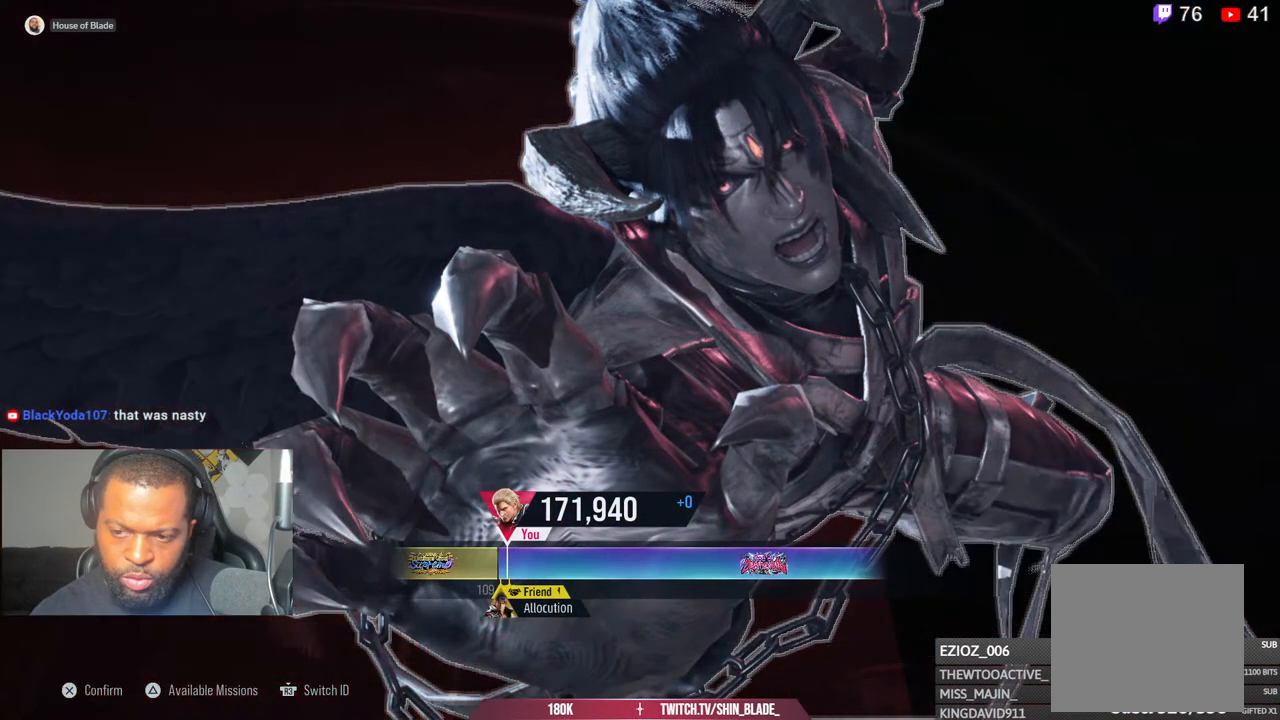
{"buttons": ["CROSS"], "left_stick": "center", "right_stick": "center", "events": [[67, "CROSS", "up"], [183, "CROSS", "down"], [350, "CROSS", "up"], [450, "CROSS", "down"]]}
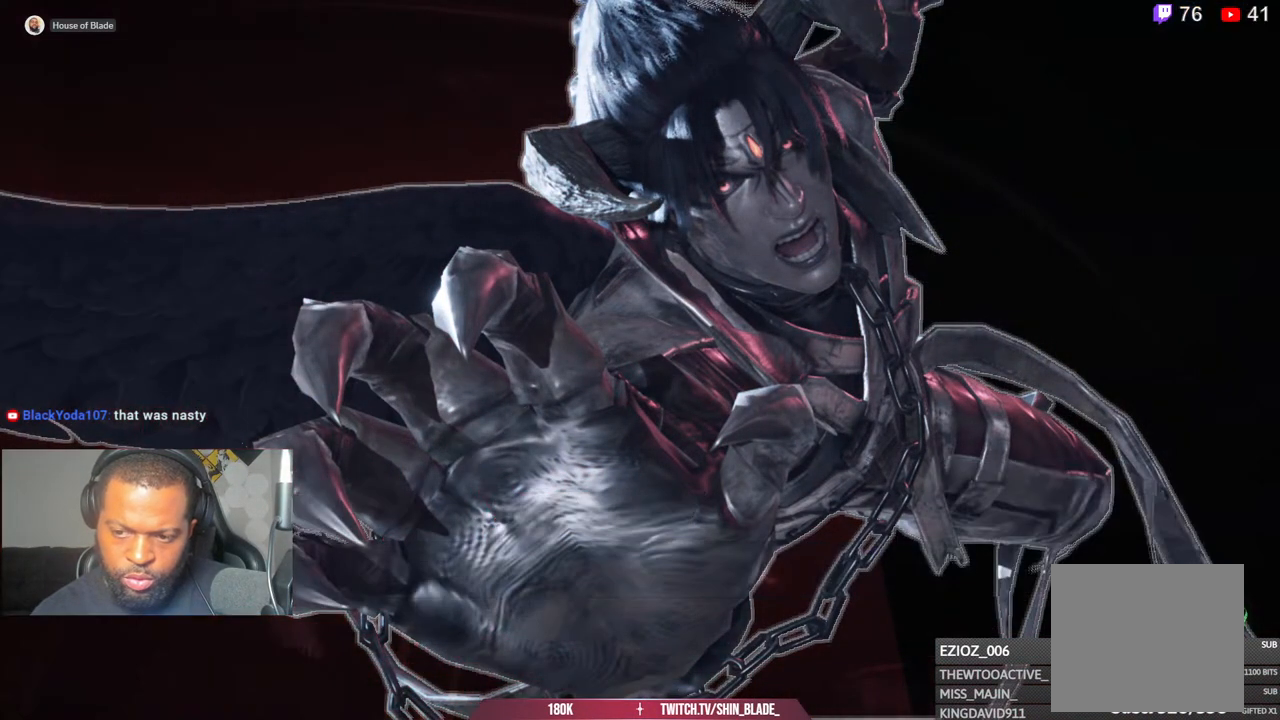
{"buttons": ["CROSS"], "left_stick": "center", "right_stick": "center", "events": [[150, "CROSS", "up"], [233, "CROSS", "down"], [400, "CROSS", "up"], [500, "CROSS", "down"]]}
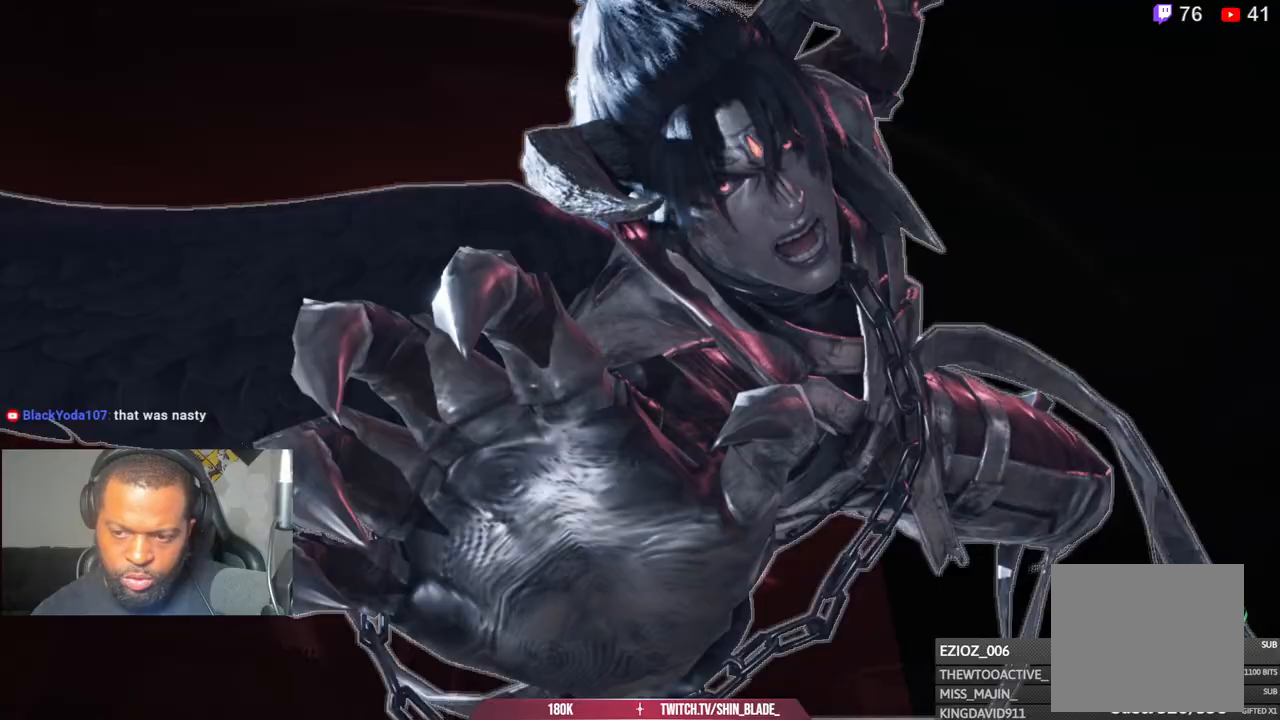
{"buttons": ["CROSS"], "left_stick": "center", "right_stick": "center", "events": [[150, "CROSS", "up"], [200, "CROSS", "down"], [400, "CROSS", "up"], [500, "CROSS", "down"]]}
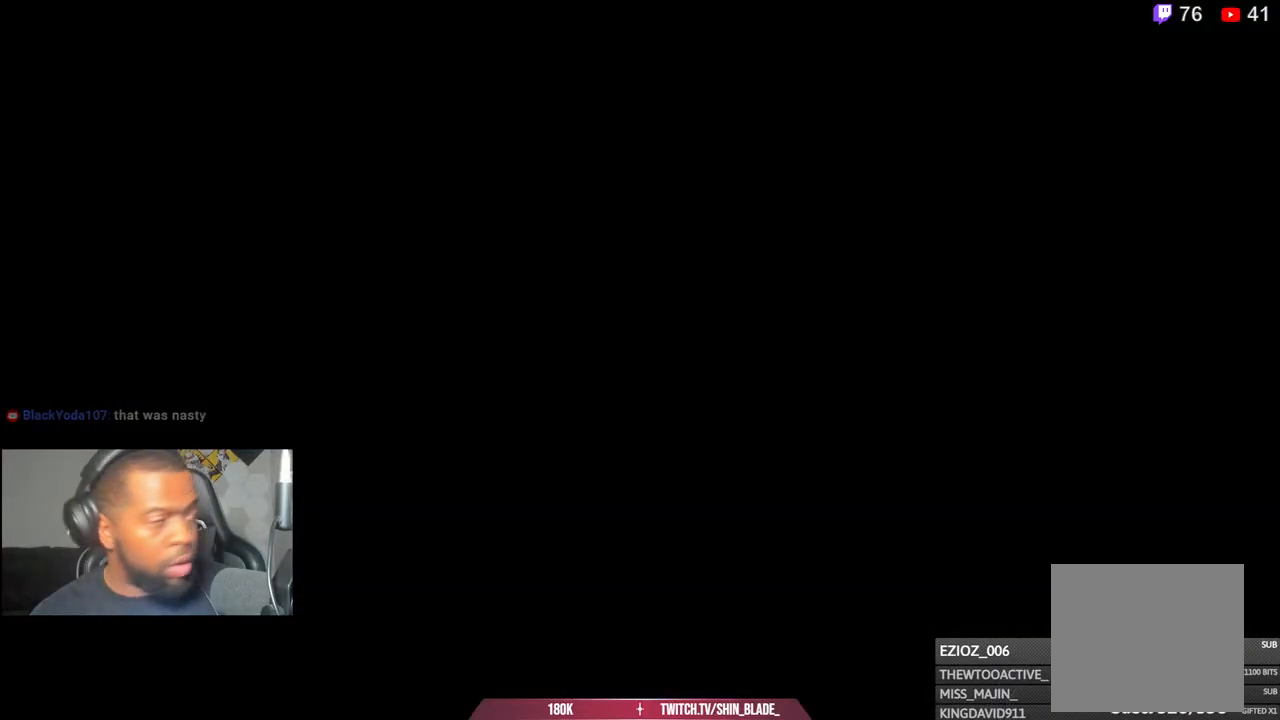
{"buttons": [], "left_stick": "center", "right_stick": "center", "events": [[150, "CROSS", "up"], [267, "CROSS", "down"], [417, "CROSS", "up"]]}
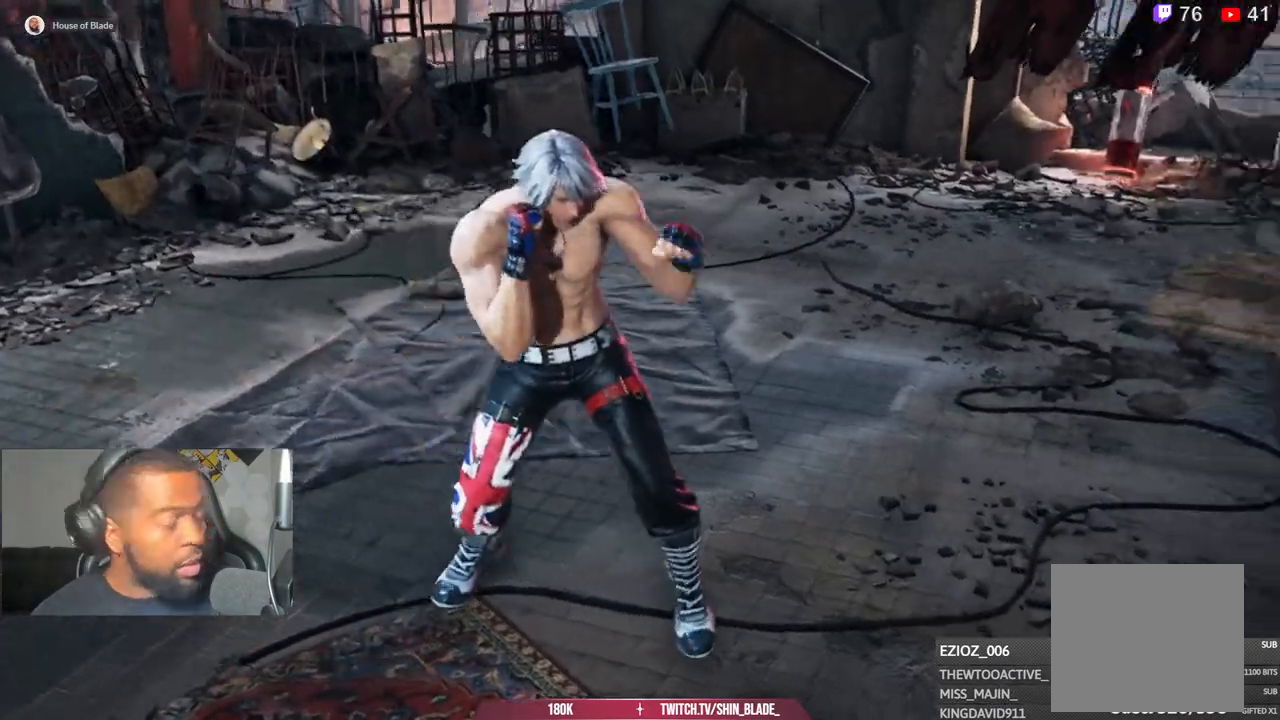
{"buttons": ["CROSS"], "left_stick": "center", "right_stick": "center", "events": [[17, "CROSS", "down"], [150, "CROSS", "up"], [233, "CROSS", "down"], [400, "CROSS", "up"], [500, "CROSS", "down"]]}
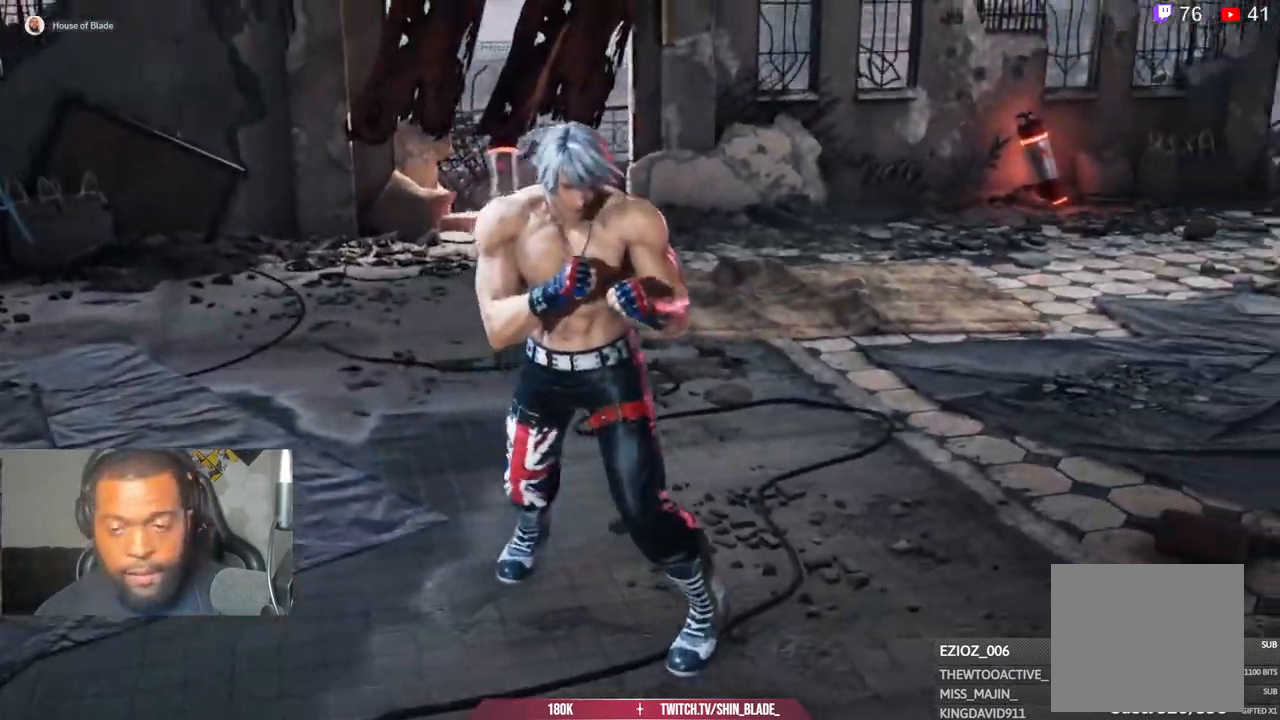
{"buttons": [], "left_stick": "center", "right_stick": "center", "events": [[150, "CROSS", "up"], [283, "CROSS", "down"], [433, "CROSS", "up"]]}
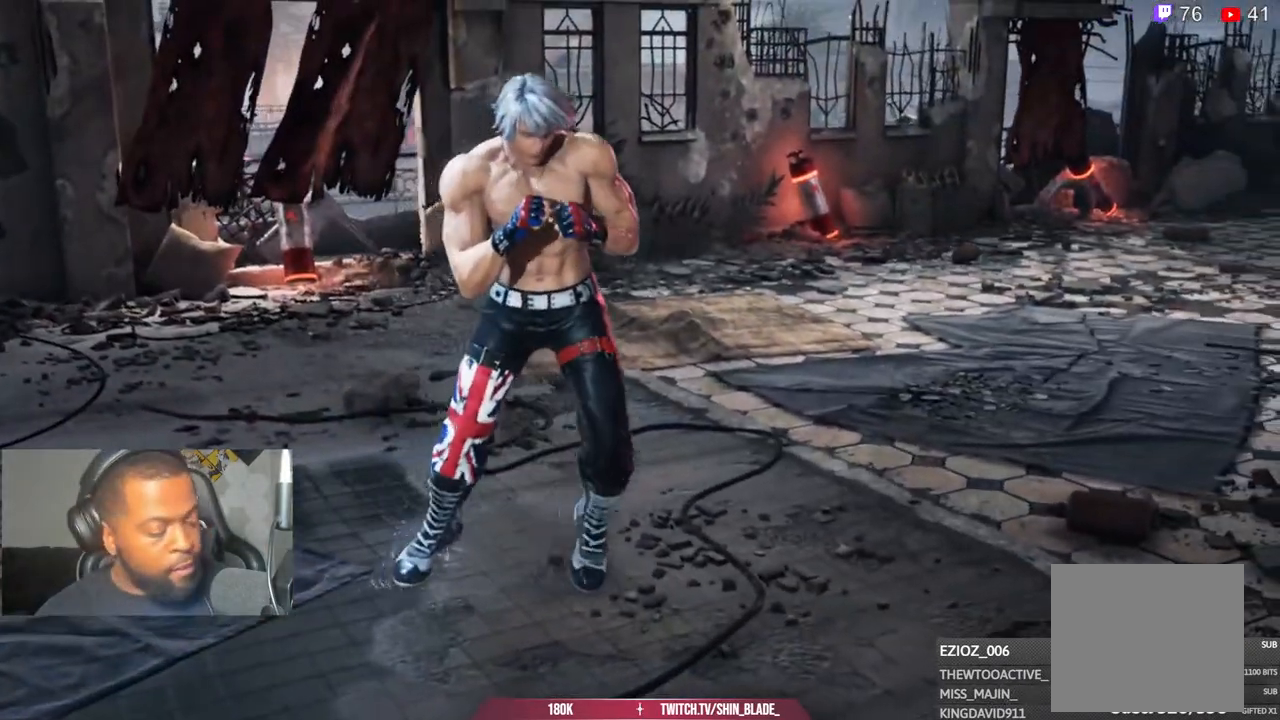
{"buttons": [], "left_stick": "center", "right_stick": "center", "events": [[33, "CROSS", "down"], [200, "CROSS", "up"], [283, "CROSS", "down"], [450, "CROSS", "up"]]}
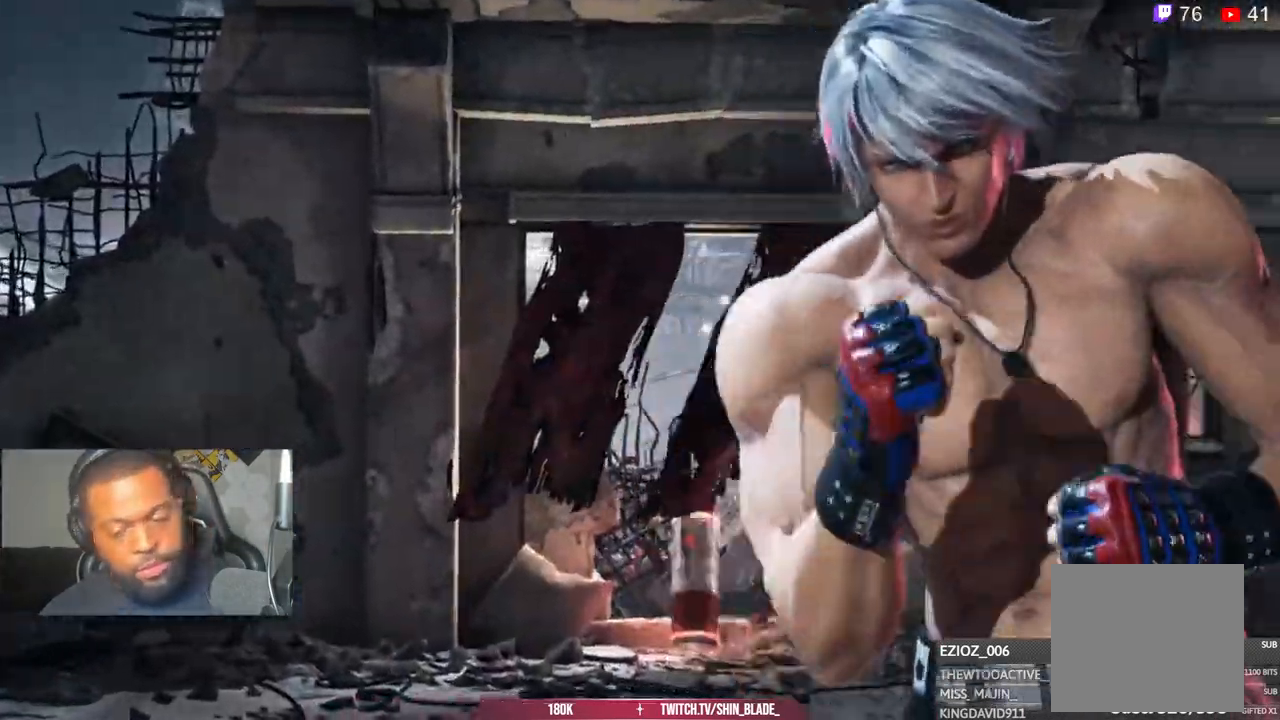
{"buttons": [], "left_stick": "center", "right_stick": "center", "events": [[33, "CROSS", "down"], [183, "CROSS", "up"], [283, "CROSS", "down"], [433, "CROSS", "up"]]}